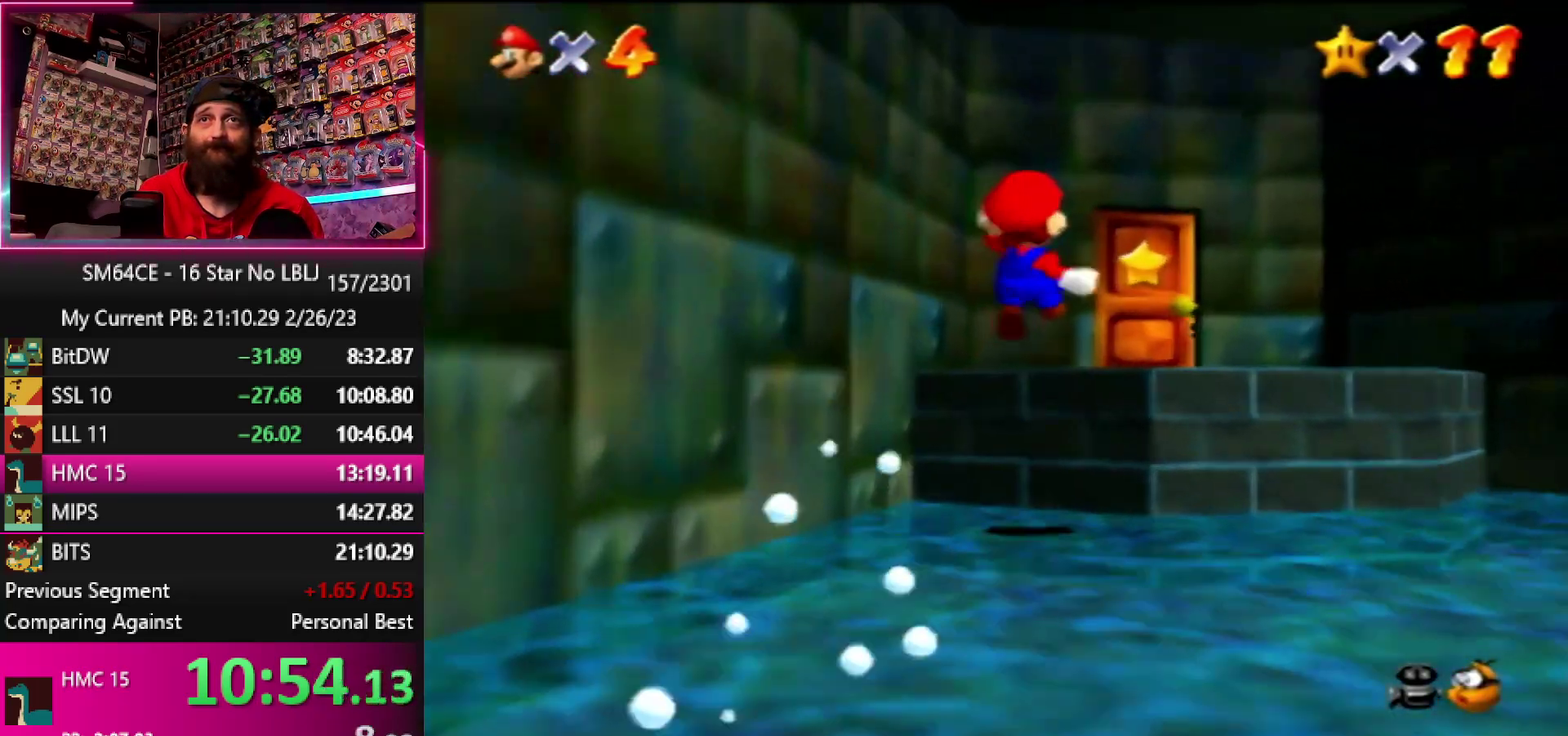
Gameplay with a controller (Nintendo layout); each line is a JSON object with the inputs held at the frame after it. "events" lists button and stick changes between this image and that frame as [ms after this image, input, new state], when the widget could be followed in between. Not read: DPAD_DOWN DPAD_LEFT DPAD_RIGHT DPAD_UP L3 R3.
{"buttons": [], "left_stick": "right", "events": [[133, "left_stick", "center"], [283, "left_stick", "right"]]}
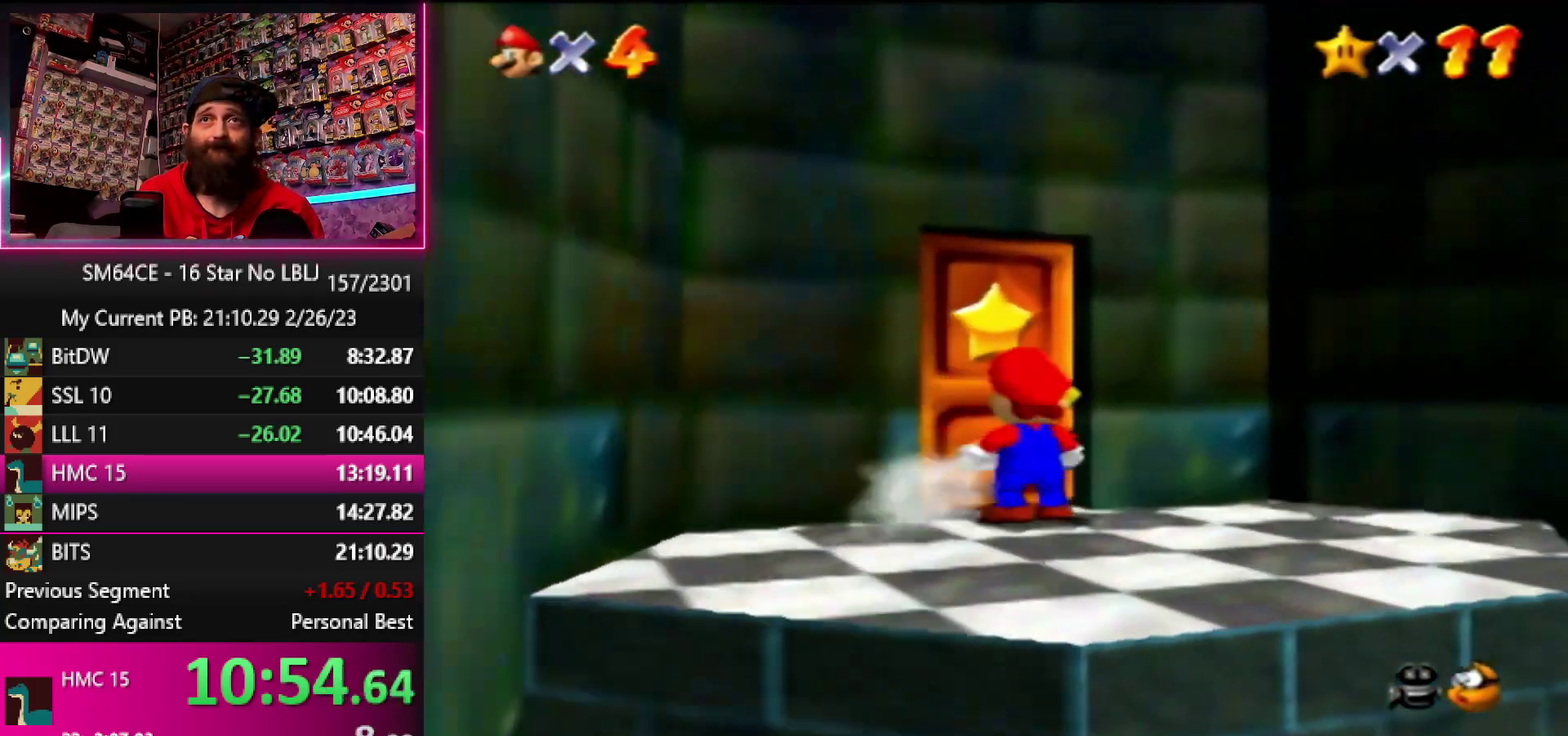
{"buttons": [], "left_stick": "center", "events": [[50, "left_stick", "up"], [450, "left_stick", "center"]]}
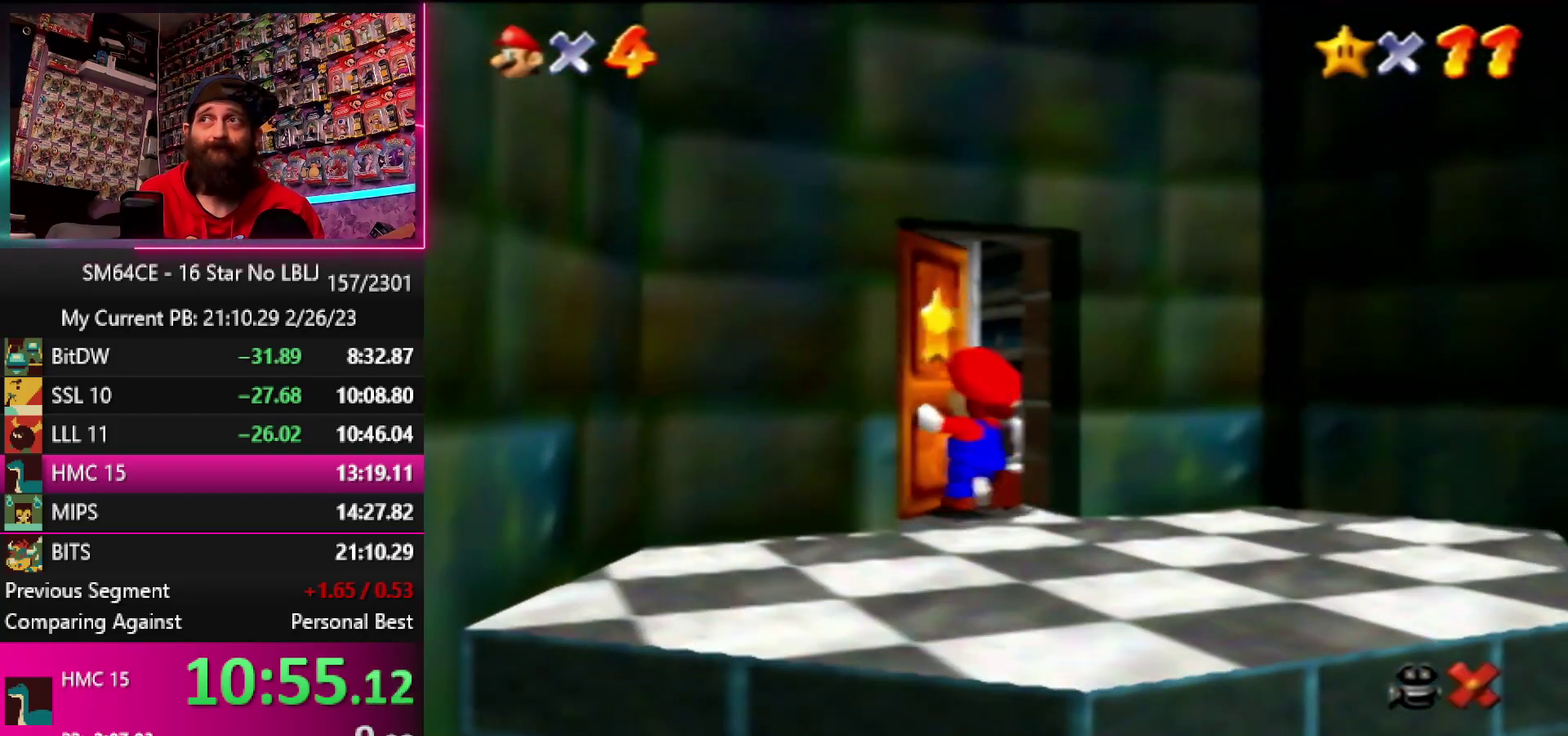
{"buttons": [], "left_stick": "up", "events": [[167, "left_stick", "up"]]}
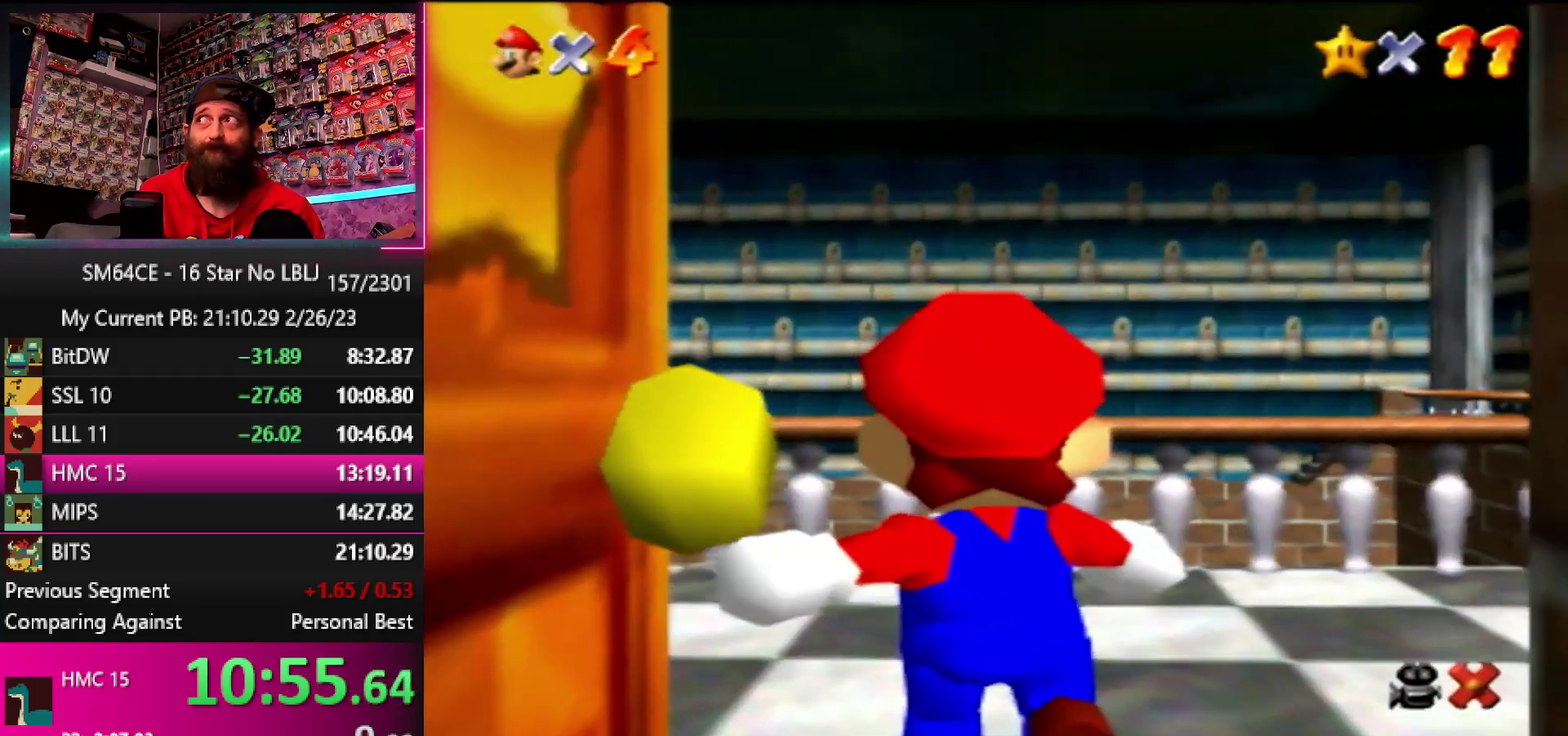
{"buttons": [], "left_stick": "up", "events": []}
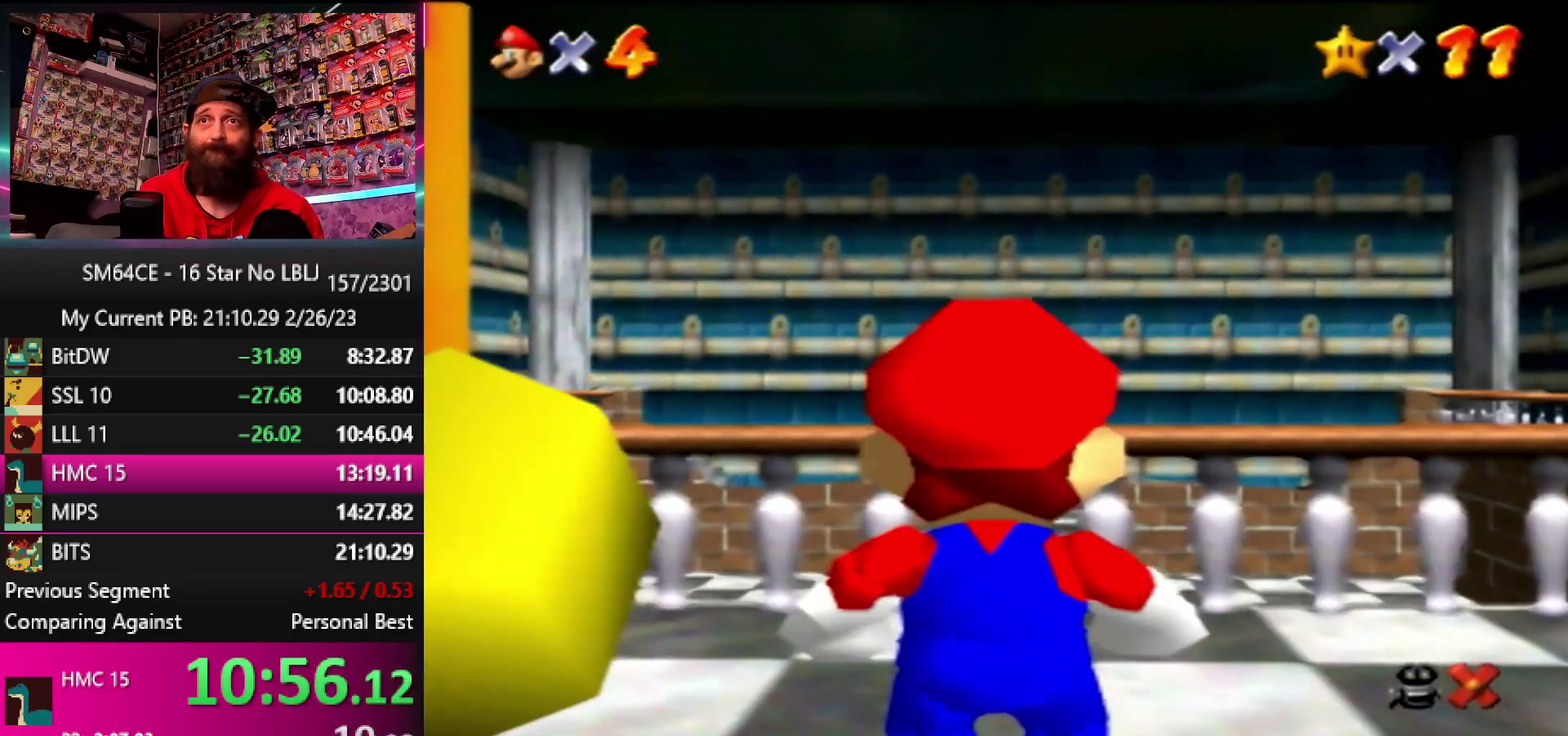
{"buttons": [], "left_stick": "up", "events": []}
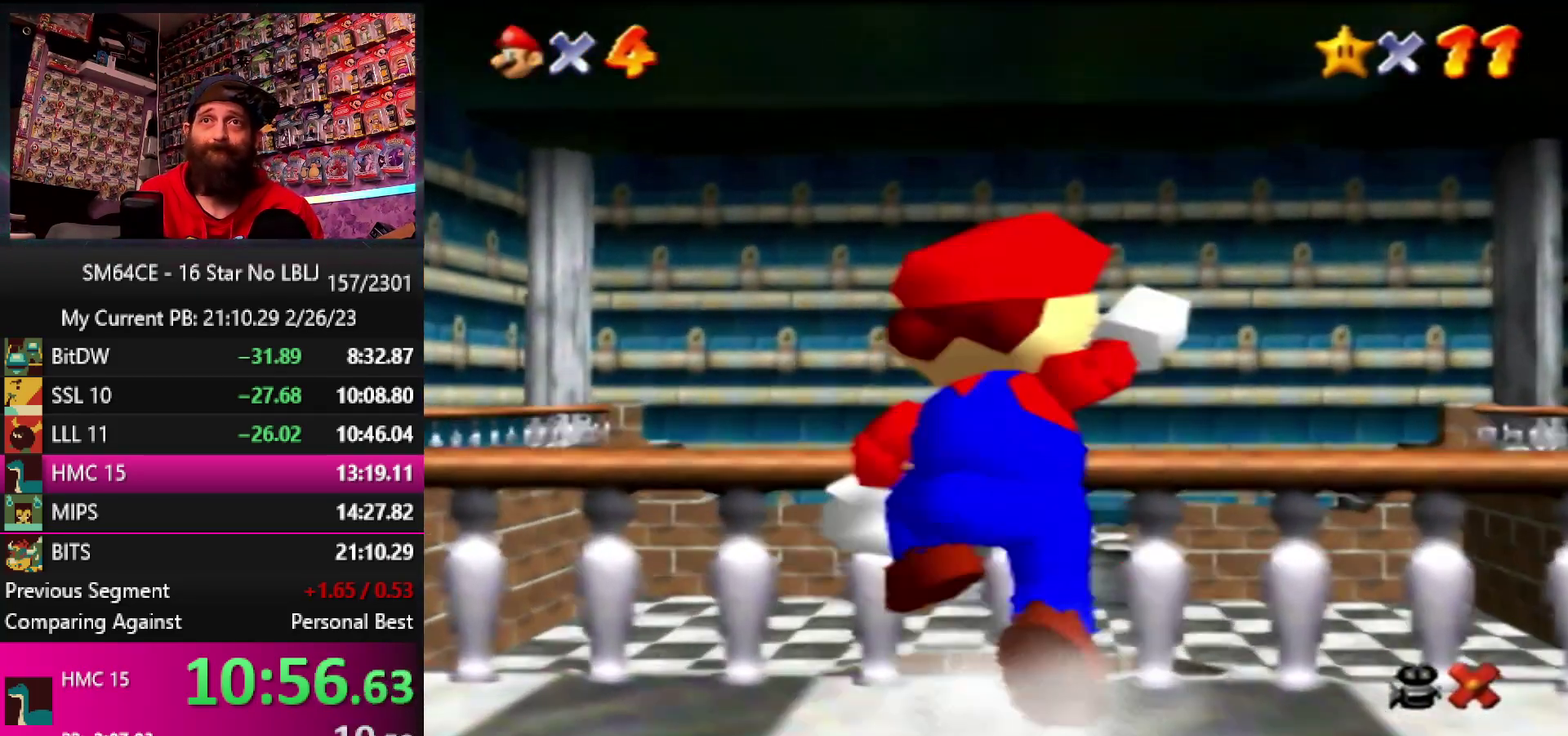
{"buttons": [], "left_stick": "up", "events": [[50, "A", "down"], [183, "A", "up"]]}
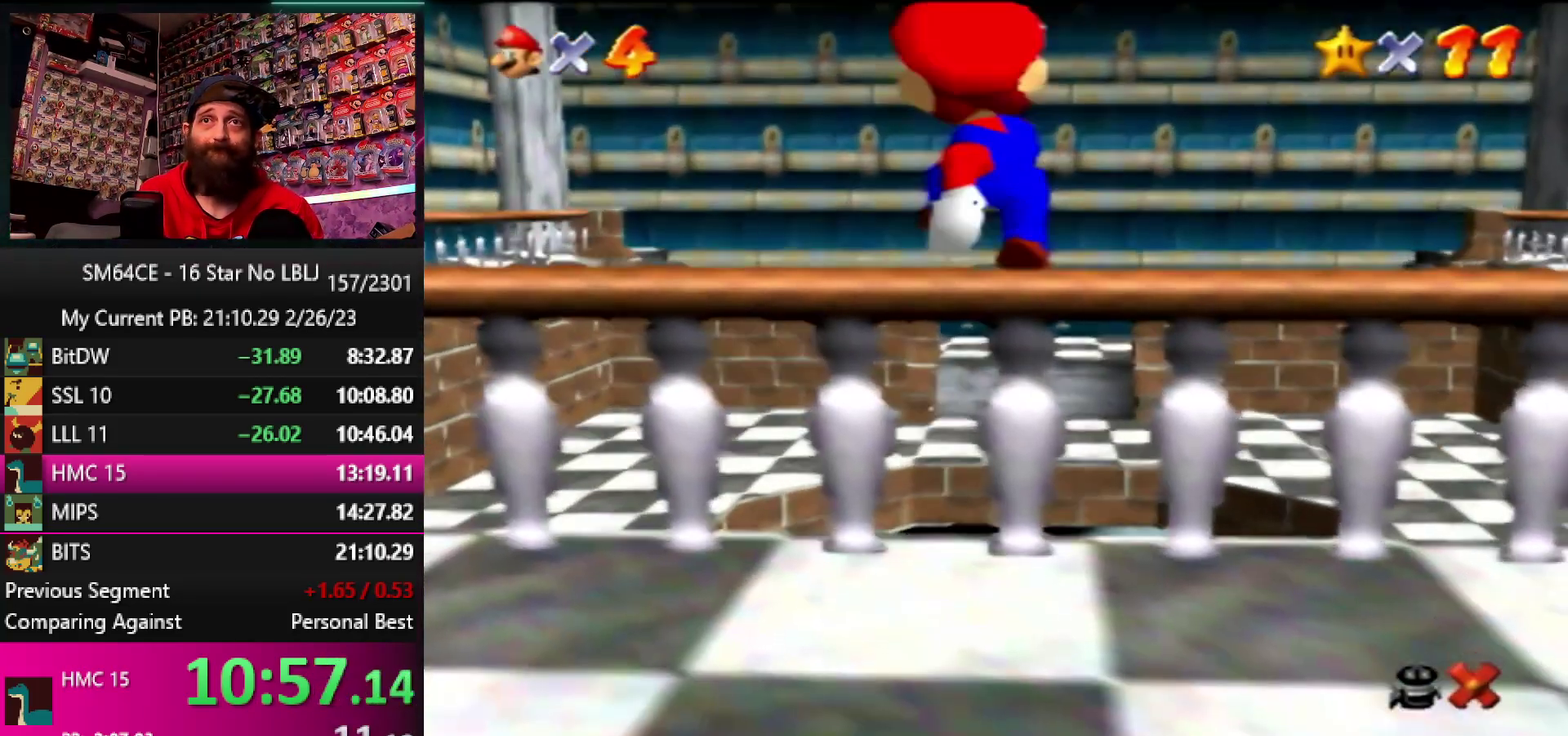
{"buttons": [], "left_stick": "up", "events": [[83, "B", "down"], [183, "B", "up"]]}
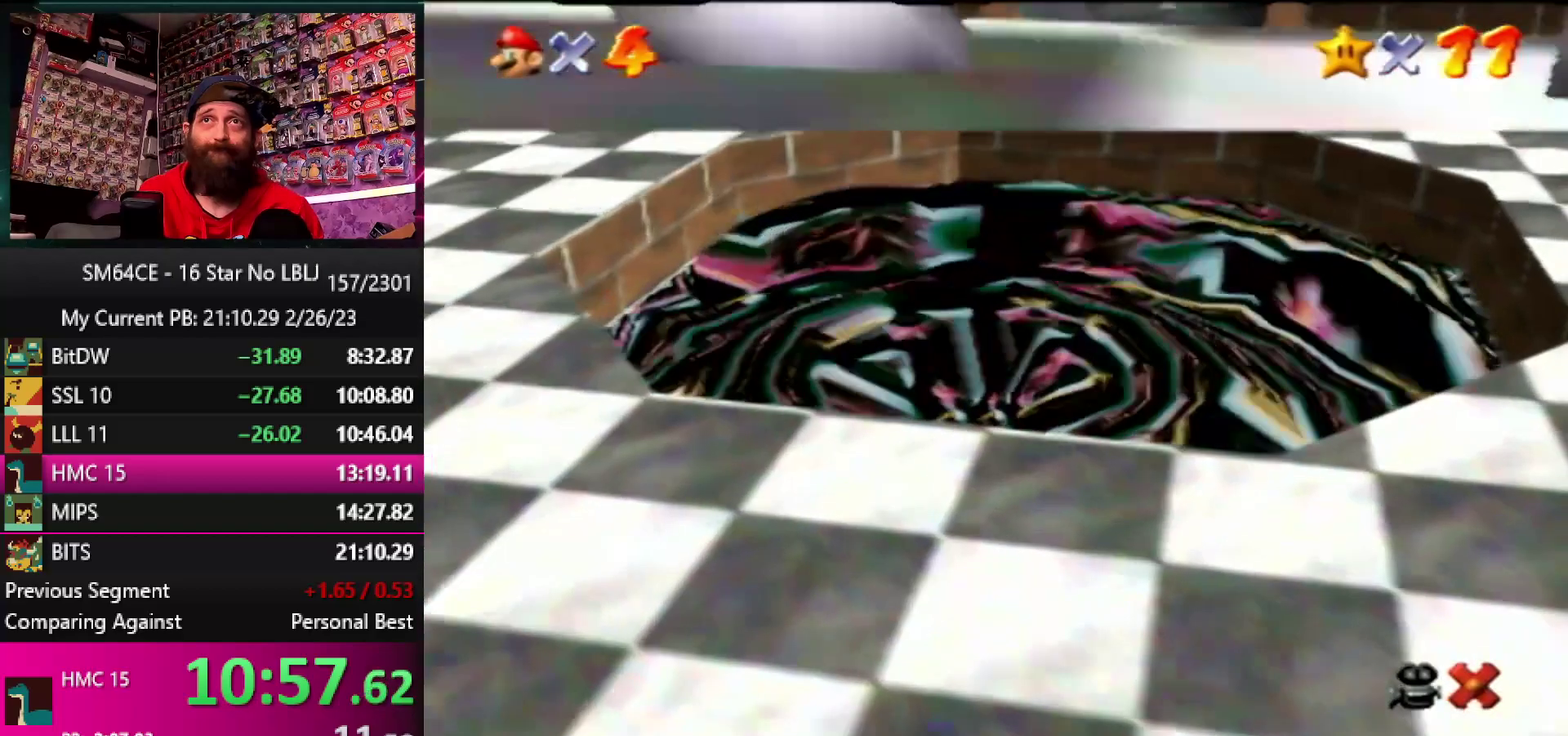
{"buttons": [], "left_stick": "center", "events": [[150, "left_stick", "center"]]}
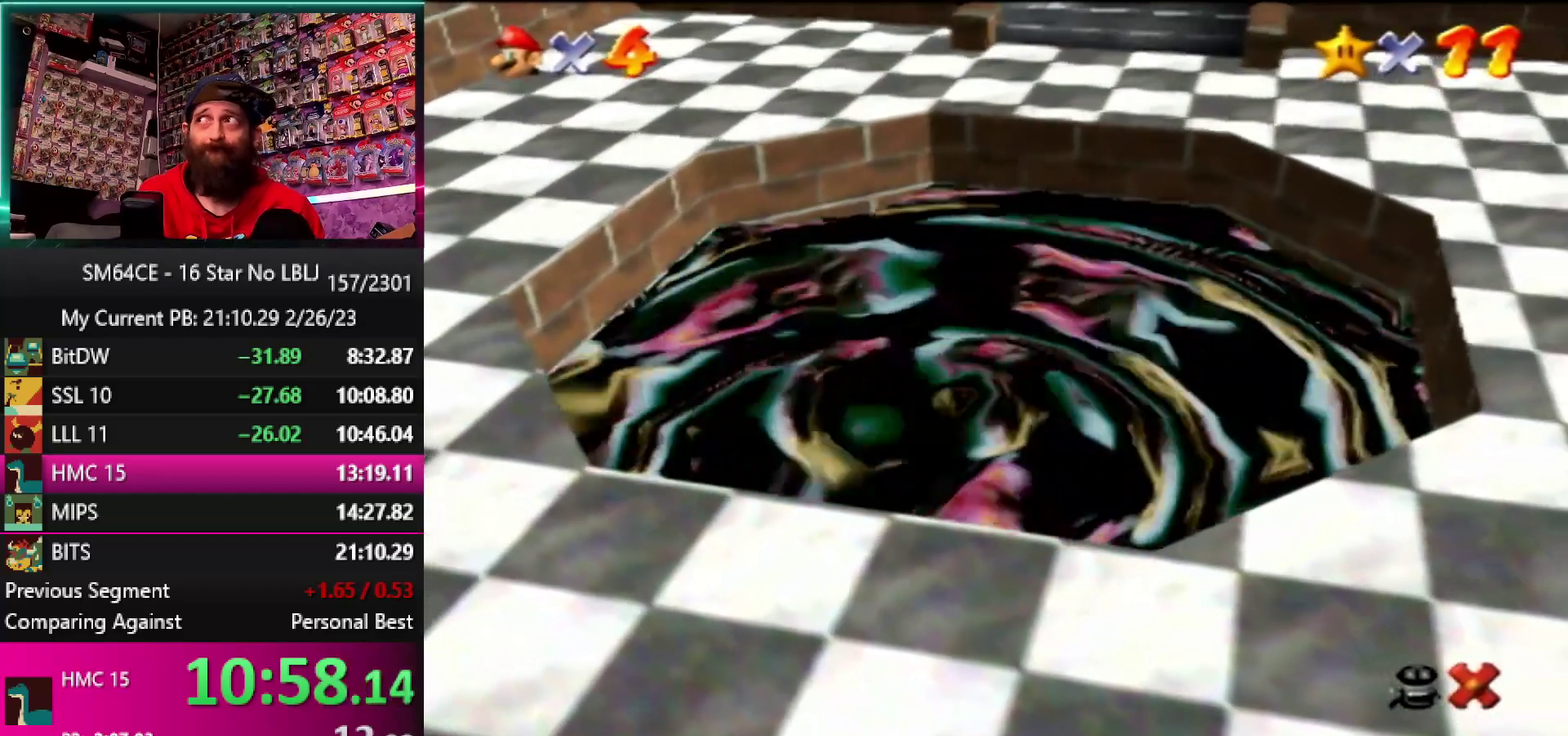
{"buttons": [], "left_stick": "center", "events": [[17, "A", "down"], [17, "B", "down"], [150, "A", "up"], [150, "B", "up"]]}
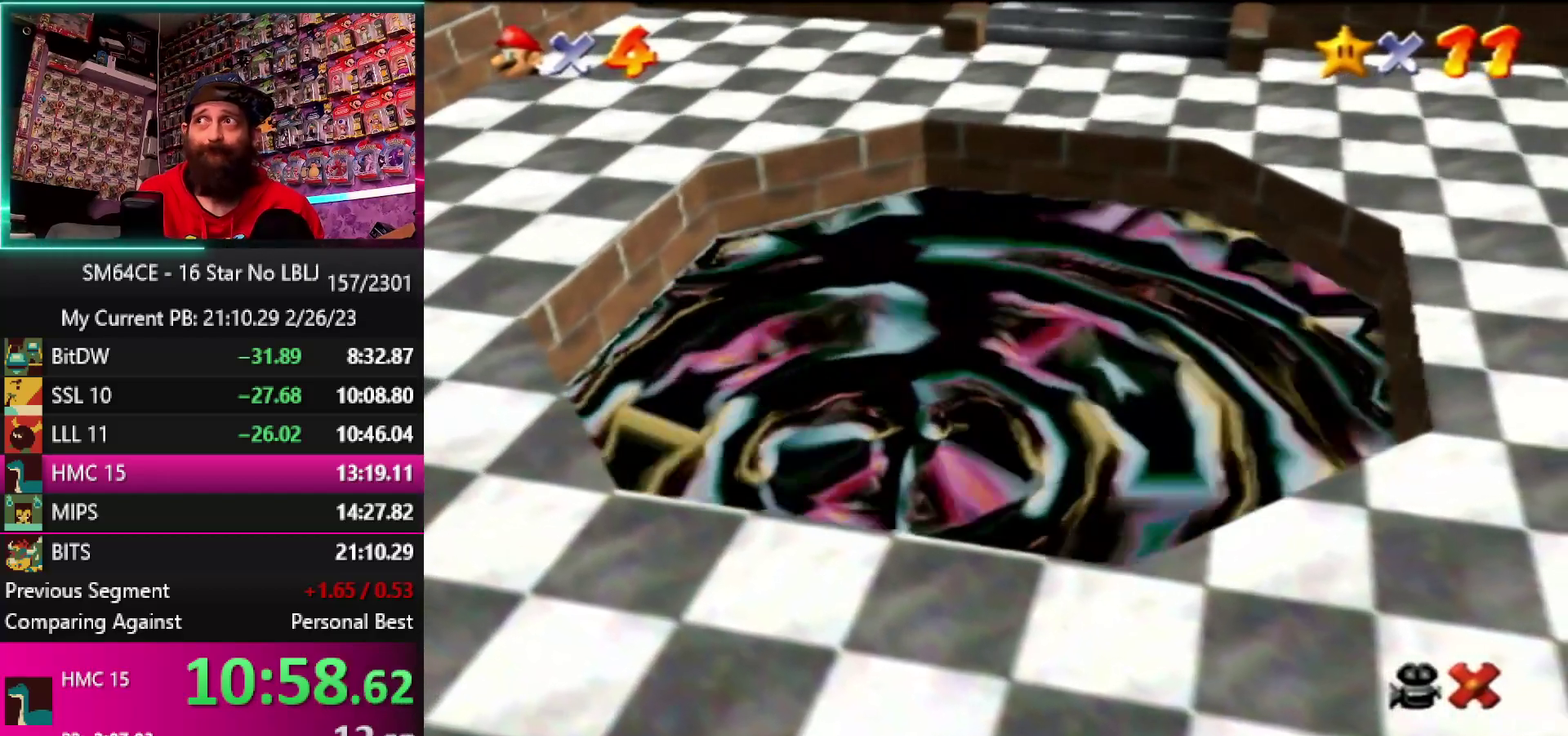
{"buttons": [], "left_stick": "center", "events": []}
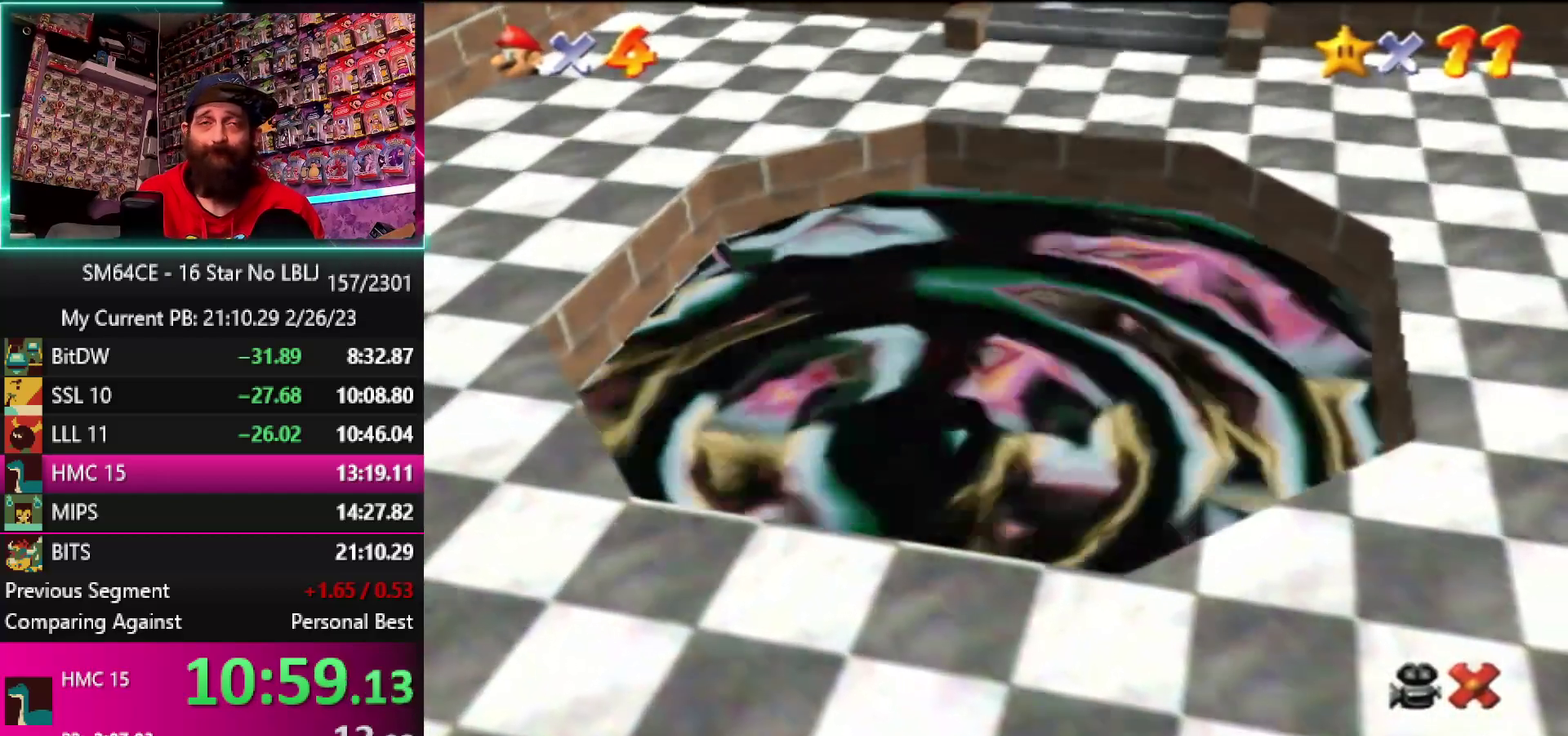
{"buttons": [], "left_stick": "center", "events": []}
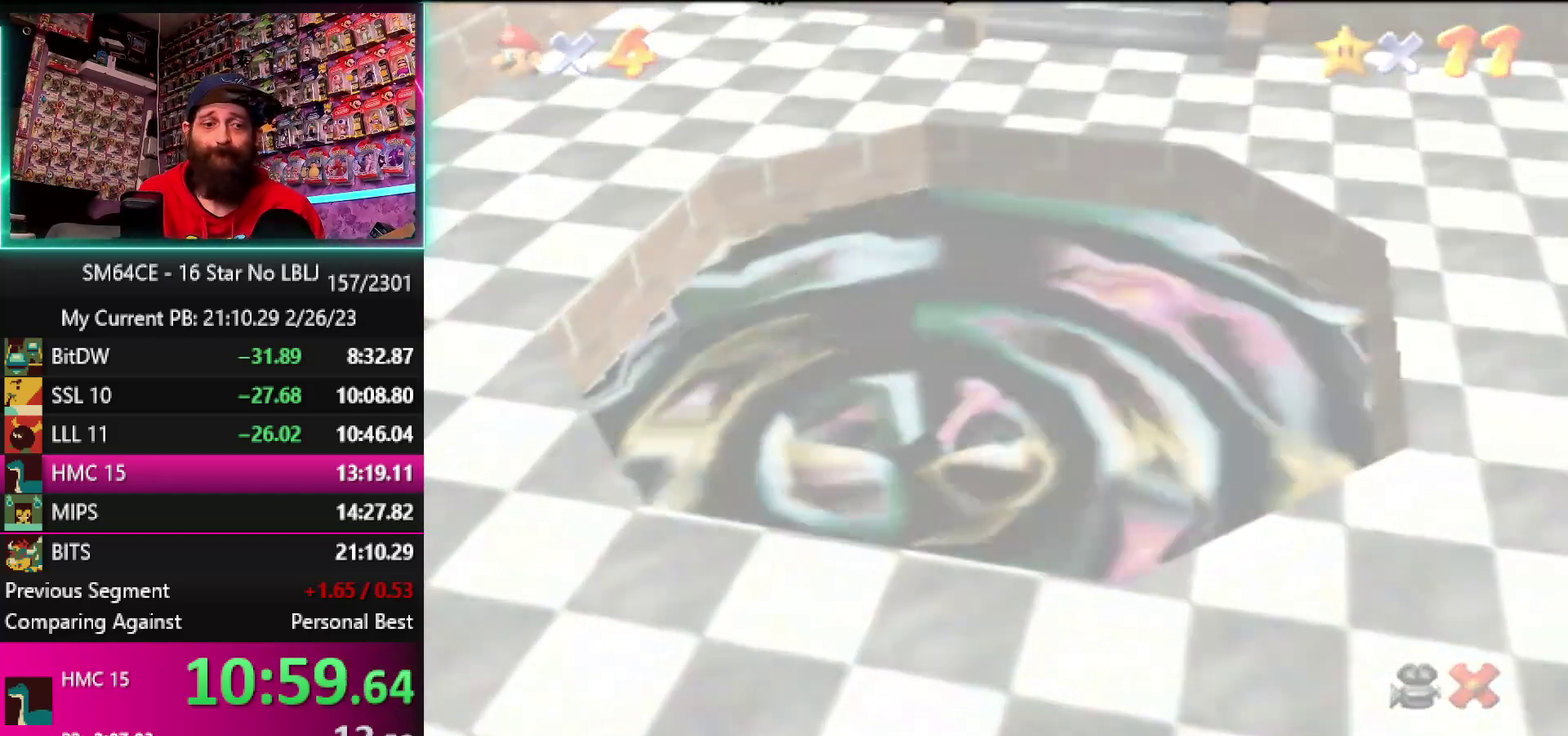
{"buttons": [], "left_stick": "left", "events": [[50, "left_stick", "left"]]}
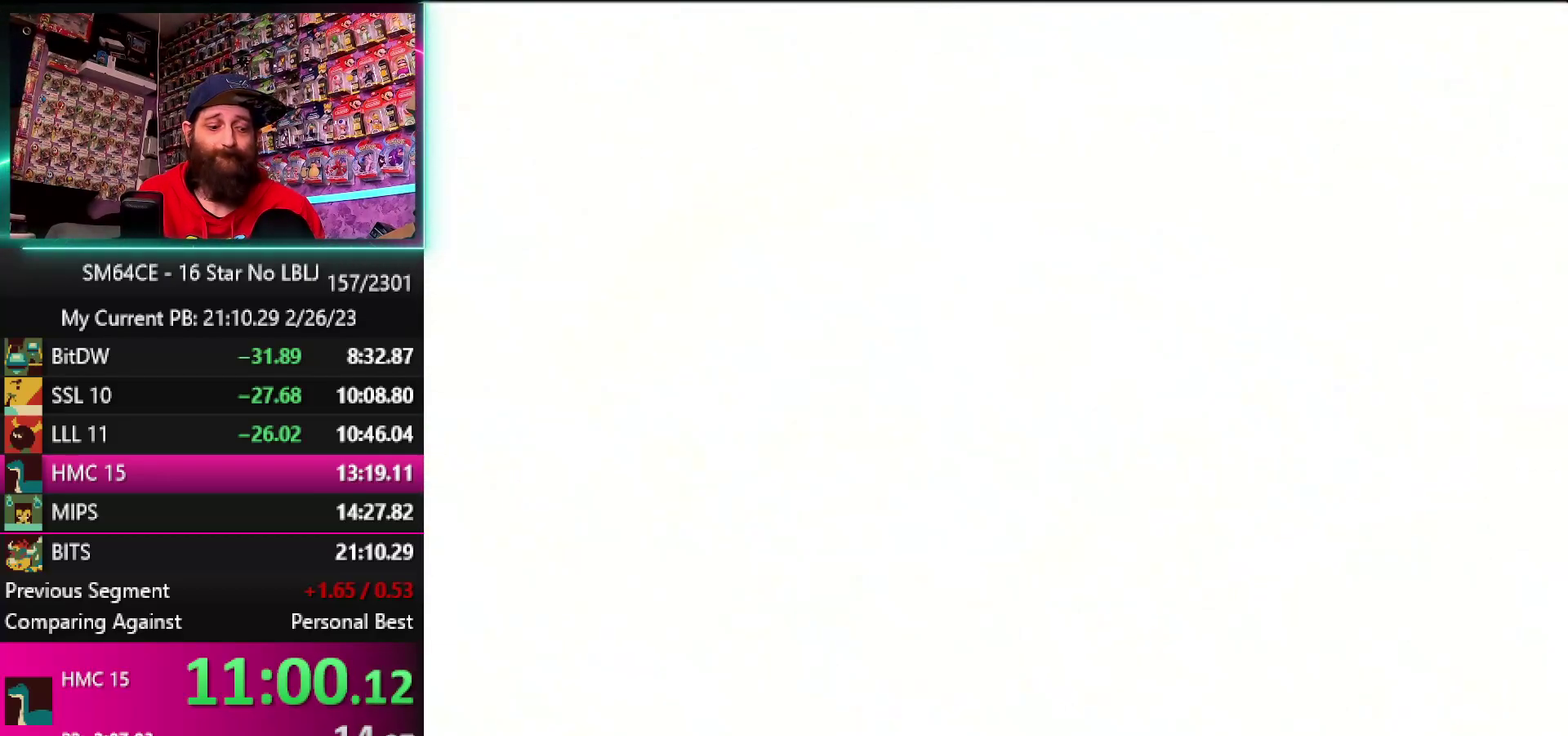
{"buttons": [], "left_stick": "left", "events": []}
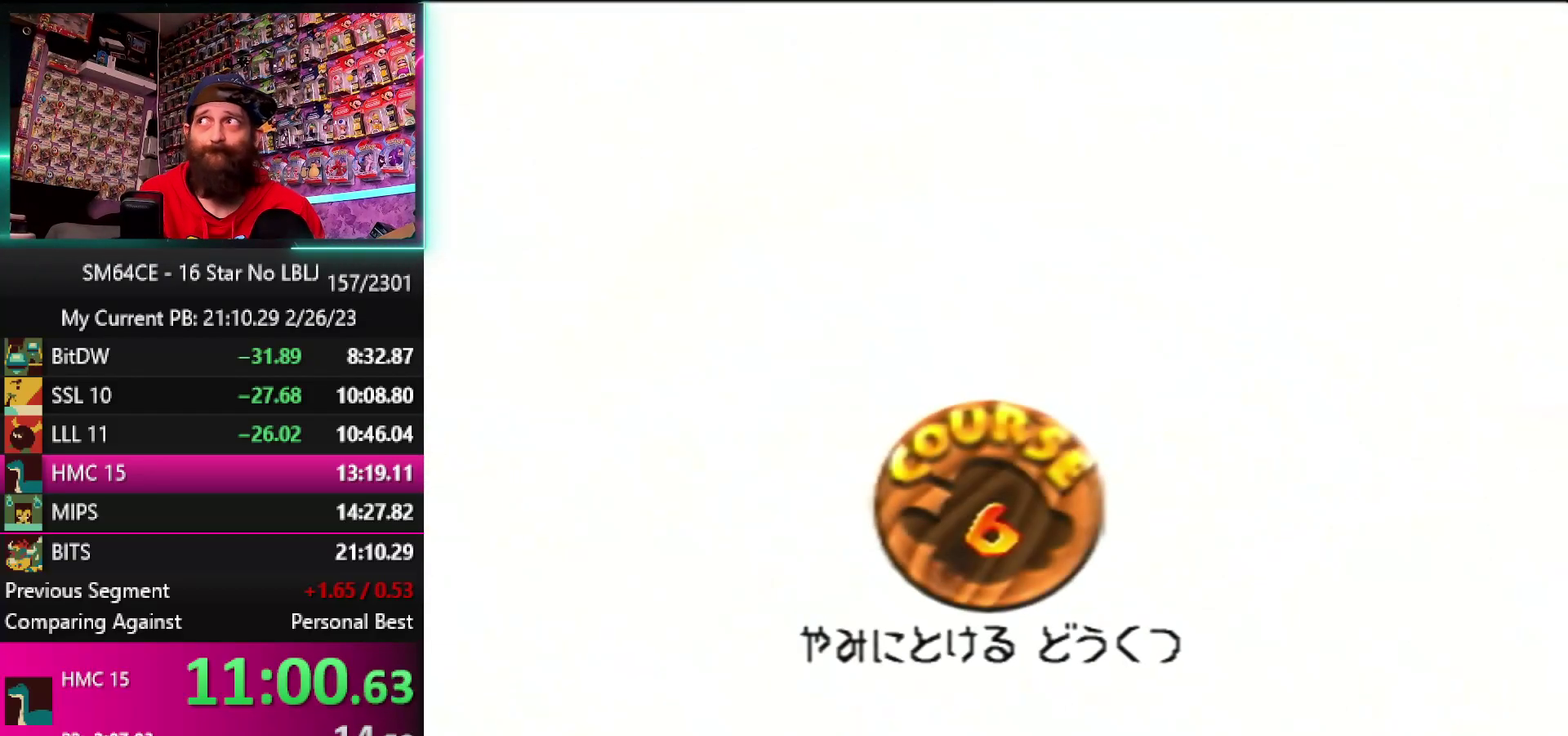
{"buttons": ["A", "B"], "left_stick": "left", "events": [[267, "A", "down"], [300, "B", "down"], [350, "B", "up"], [383, "A", "up"], [450, "A", "down"], [450, "B", "down"]]}
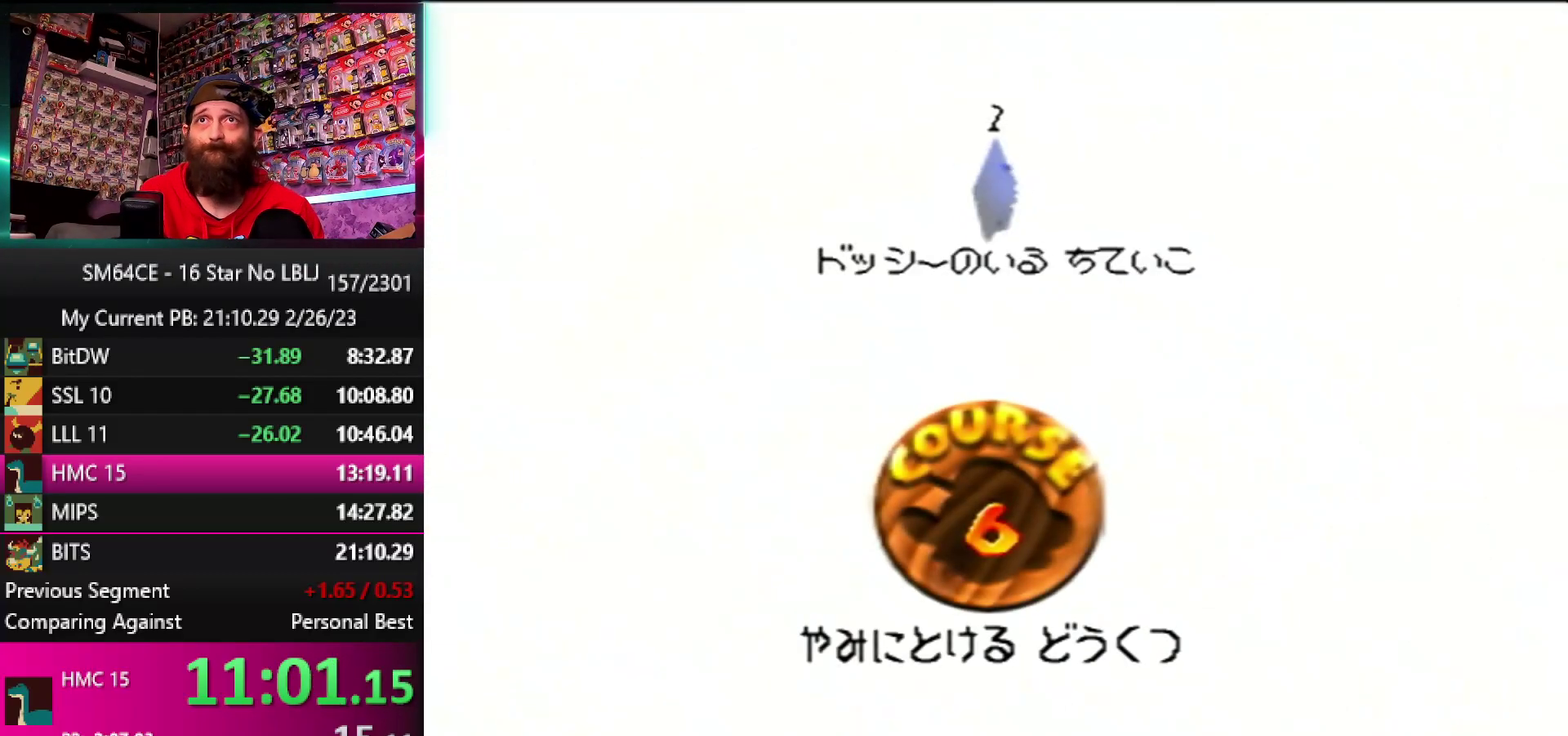
{"buttons": ["A", "B"], "left_stick": "left", "events": [[33, "A", "up"], [33, "B", "up"], [100, "A", "down"], [117, "B", "down"], [200, "A", "up"], [200, "B", "up"], [267, "A", "down"], [267, "B", "down"], [350, "A", "up"], [350, "B", "up"], [433, "A", "down"], [433, "B", "down"]]}
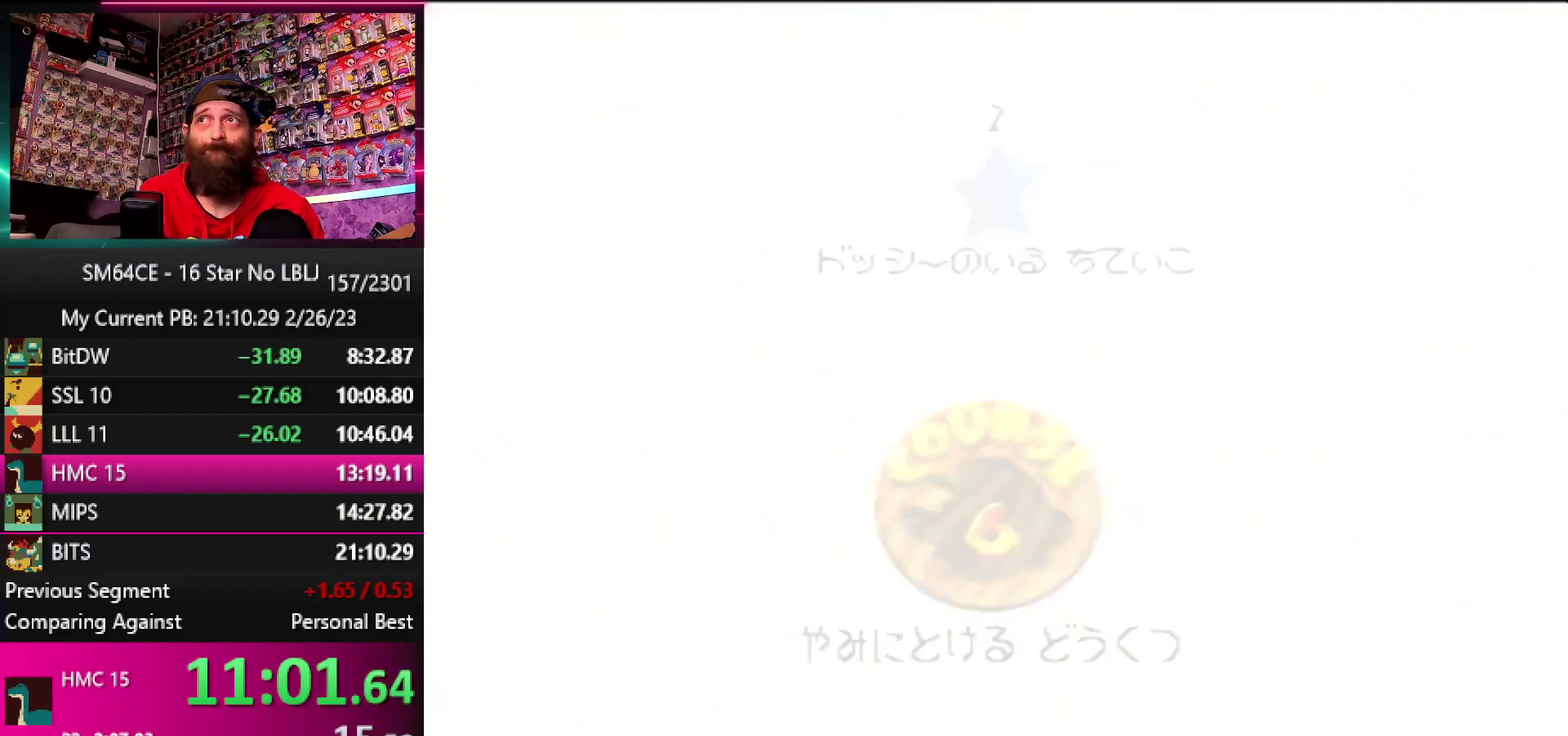
{"buttons": [], "left_stick": "left", "events": [[33, "A", "up"], [33, "B", "up"]]}
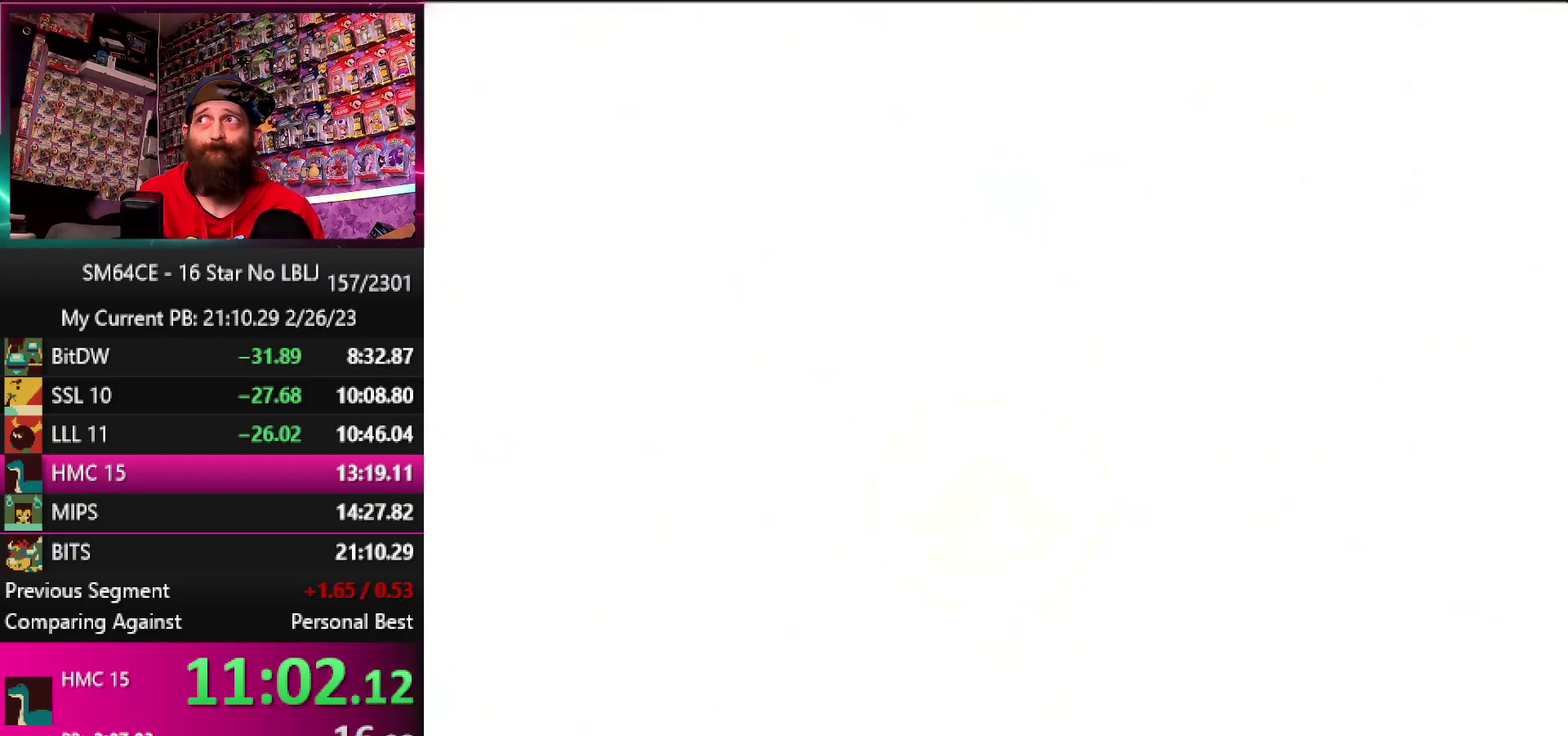
{"buttons": [], "left_stick": "center", "events": [[217, "left_stick", "center"], [283, "C_RIGHT", "down"], [417, "C_RIGHT", "up"]]}
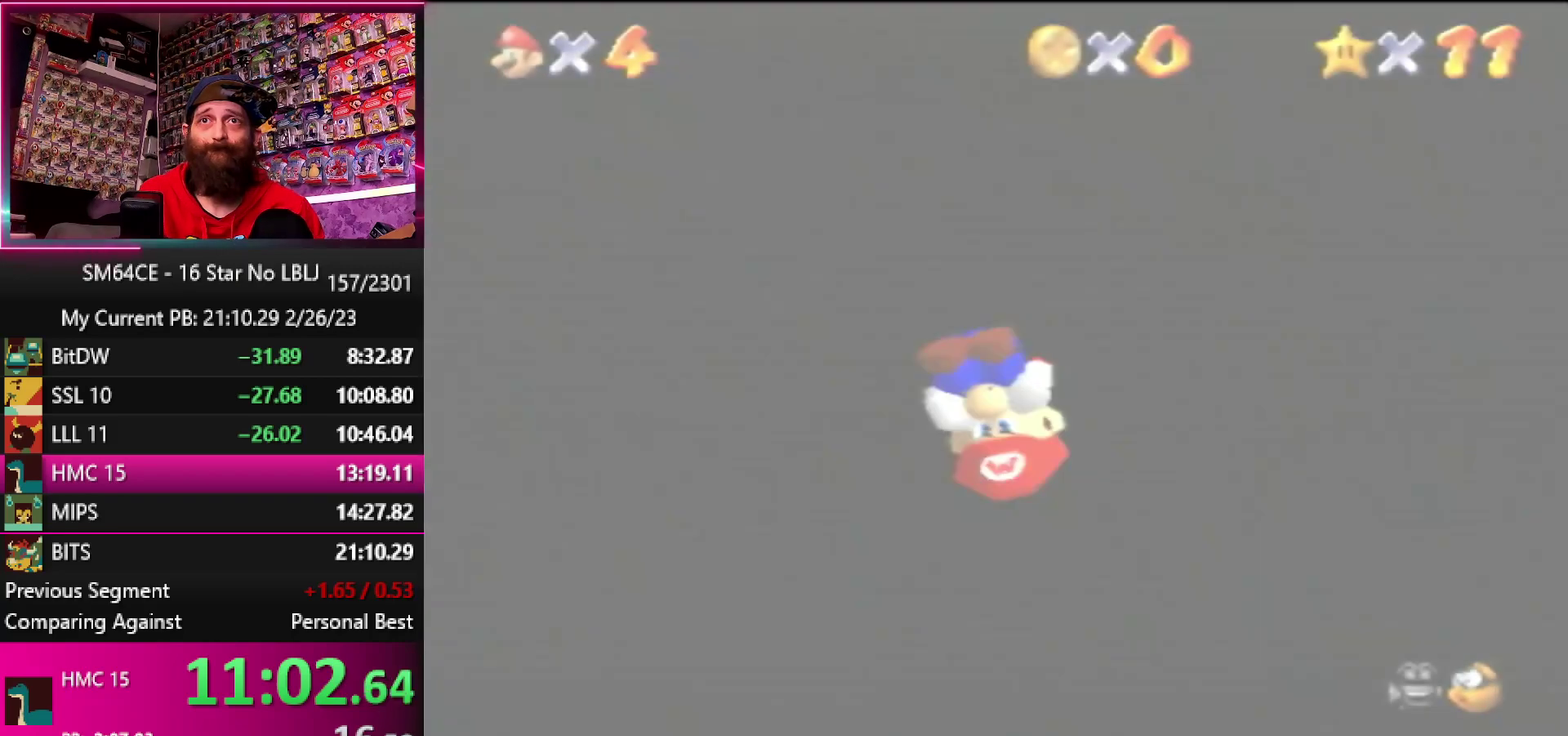
{"buttons": [], "left_stick": "up", "events": [[50, "left_stick", "up"]]}
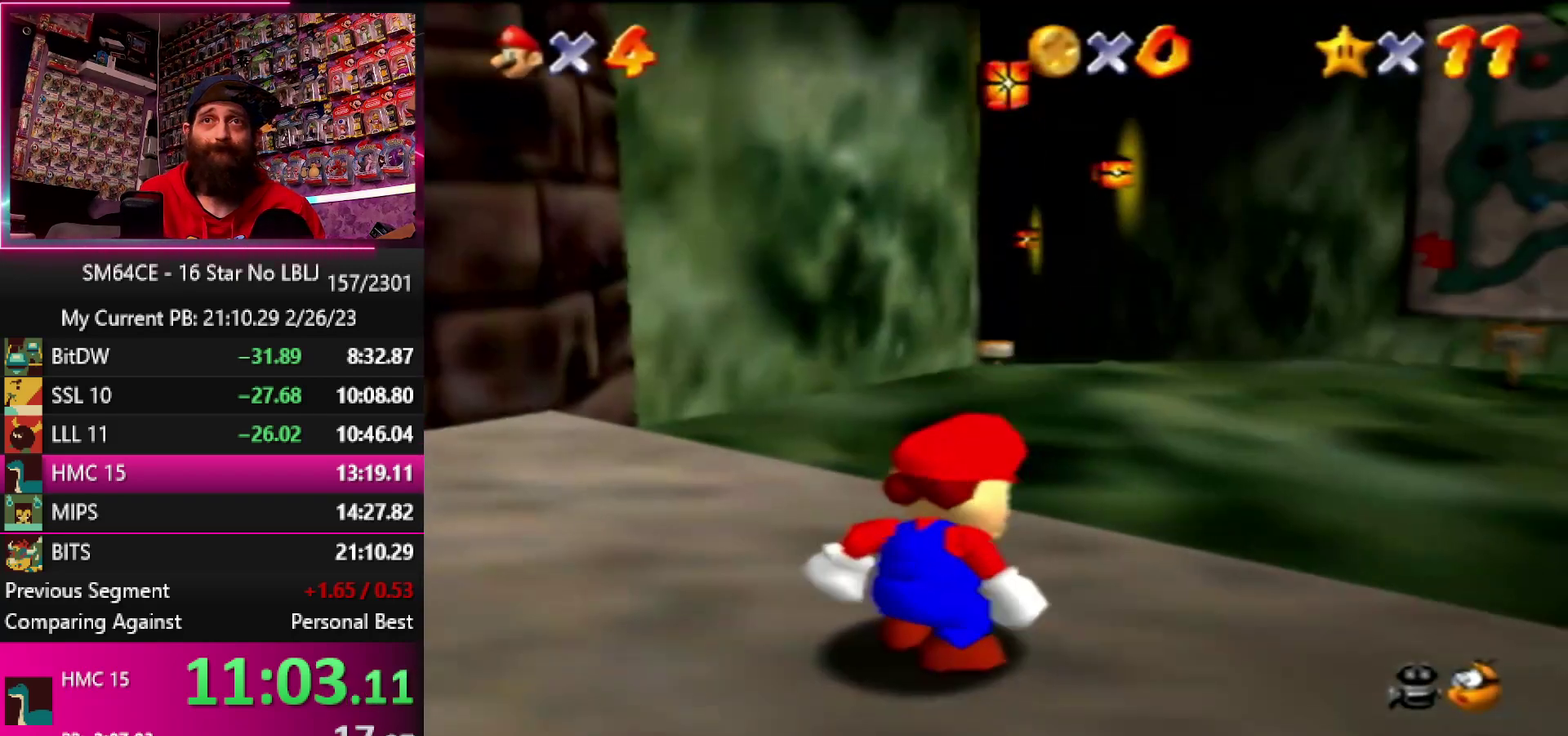
{"buttons": [], "left_stick": "up", "events": []}
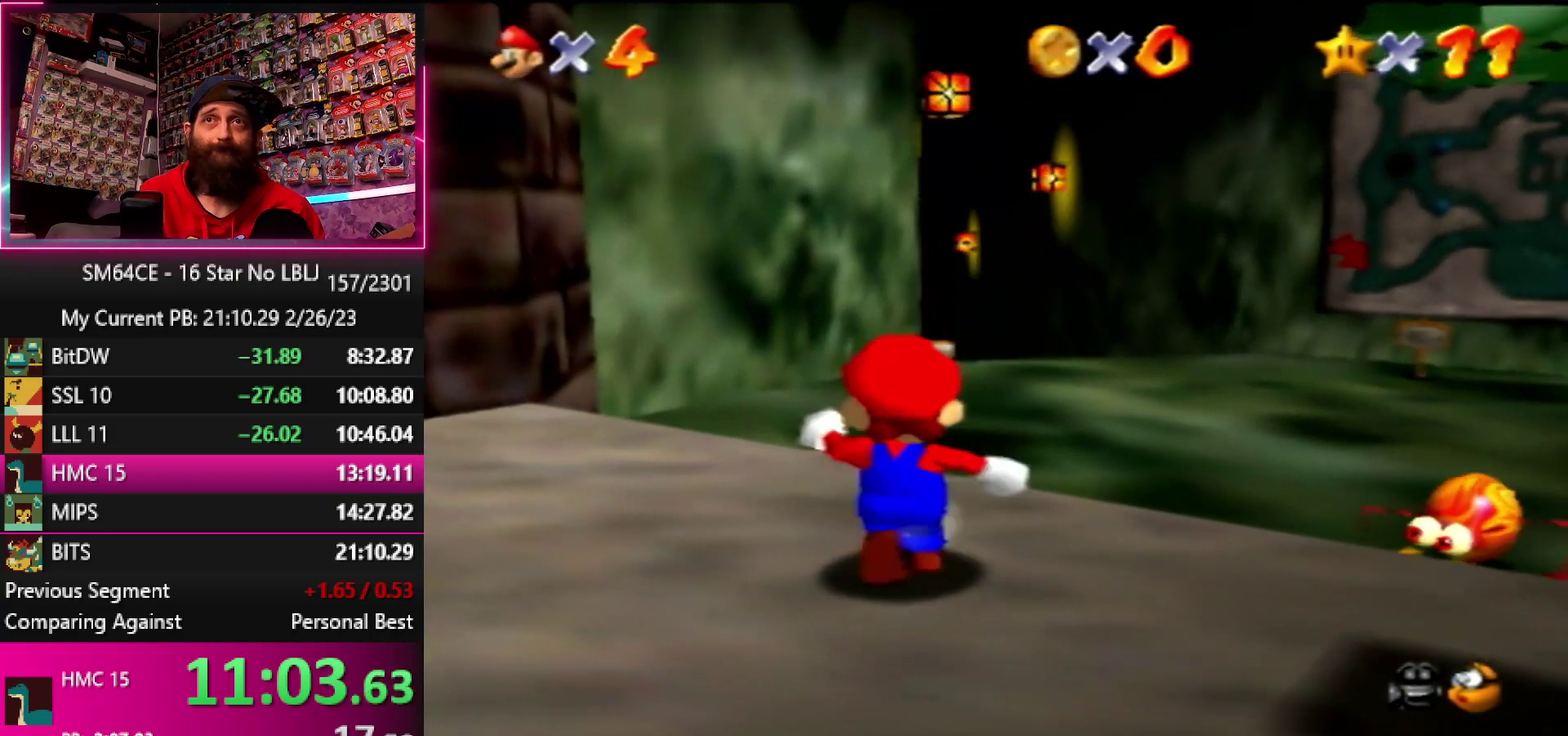
{"buttons": ["Z"], "left_stick": "up", "events": [[117, "Z", "down"], [150, "A", "down"], [333, "A", "up"]]}
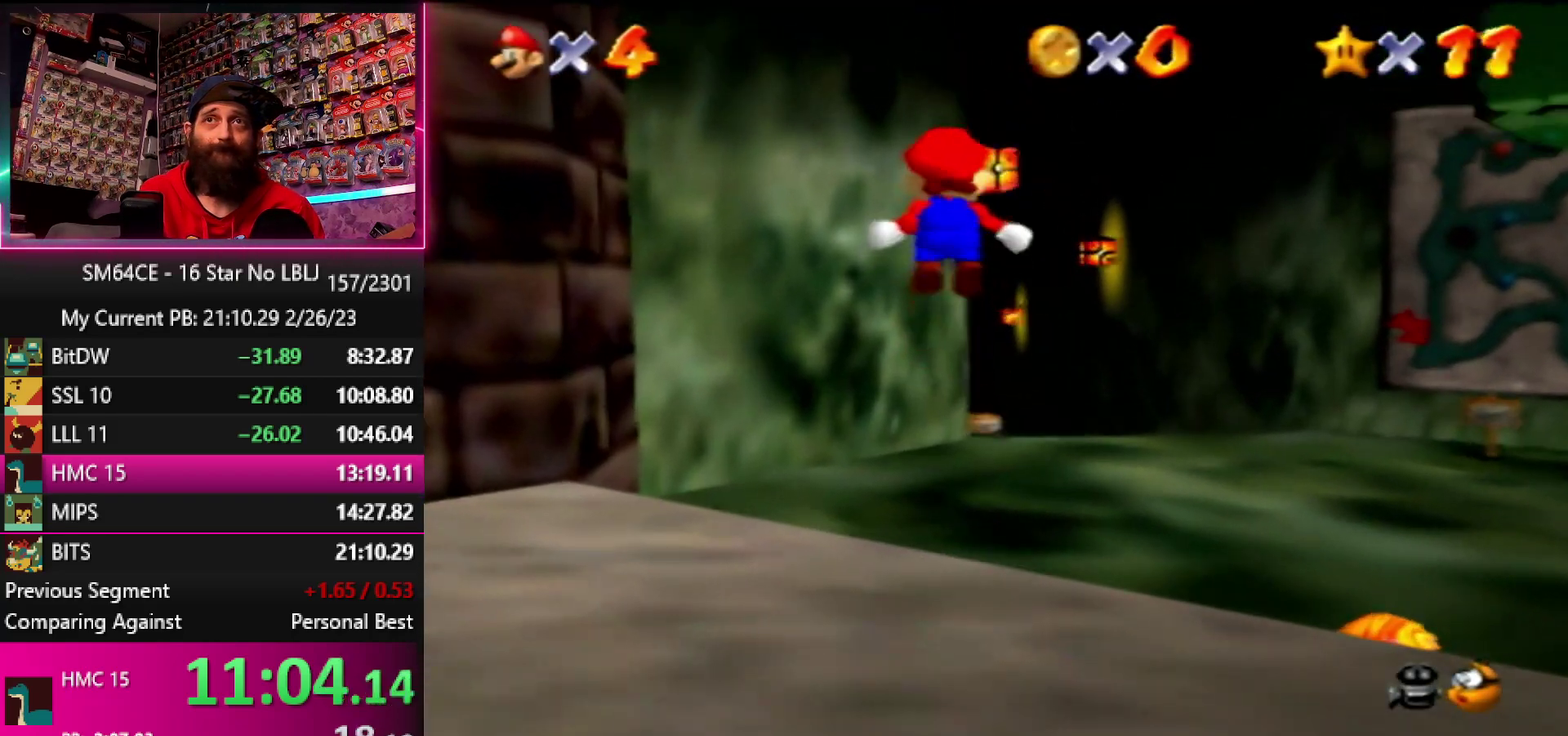
{"buttons": ["Z", "C_DOWN"], "left_stick": "up", "events": [[217, "L1", "down"], [217, "R1", "down"], [333, "L1", "up"], [333, "R1", "up"], [483, "C_DOWN", "down"]]}
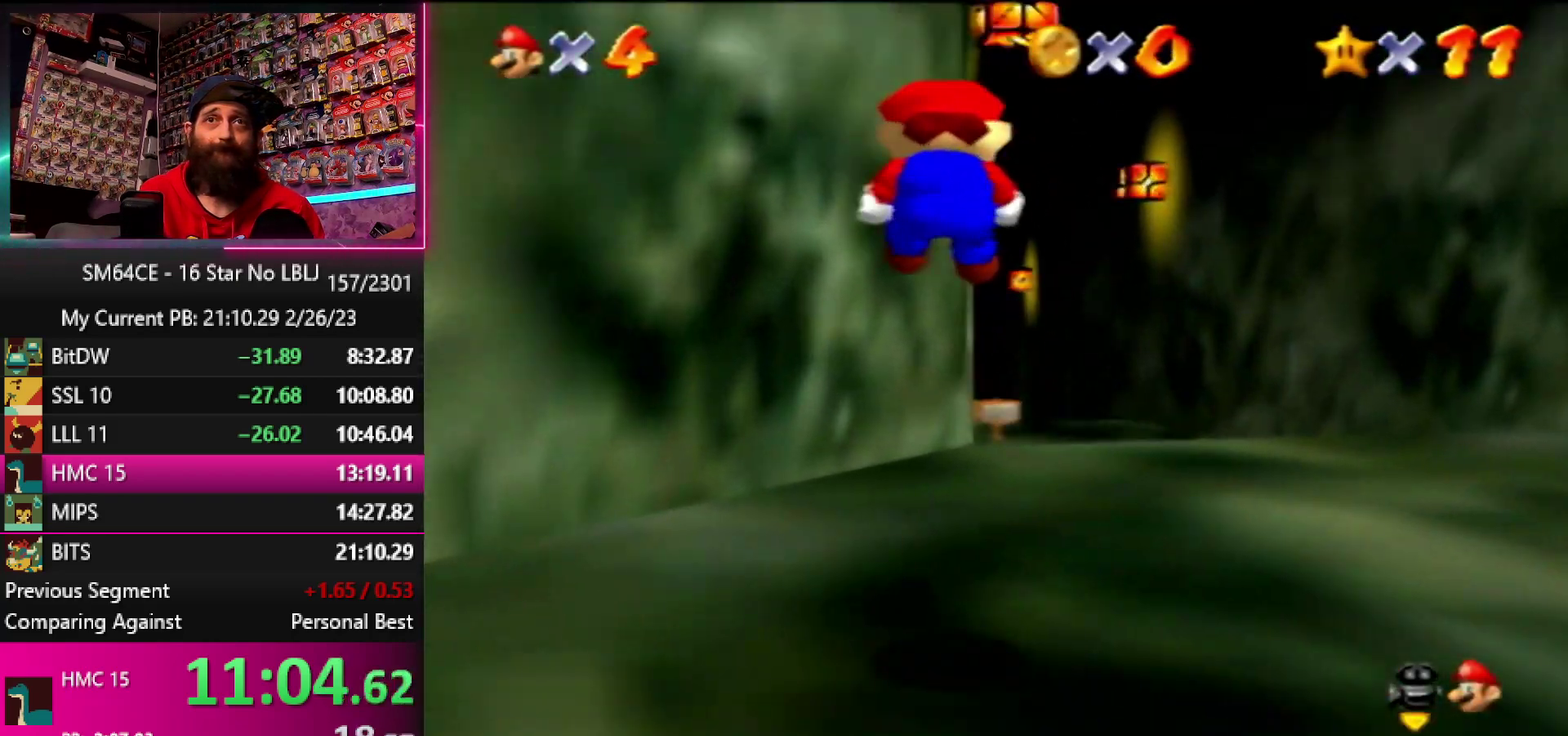
{"buttons": ["Z"], "left_stick": "up", "events": [[100, "C_DOWN", "up"], [217, "A", "down"], [333, "A", "up"], [417, "A", "down"], [483, "A", "up"]]}
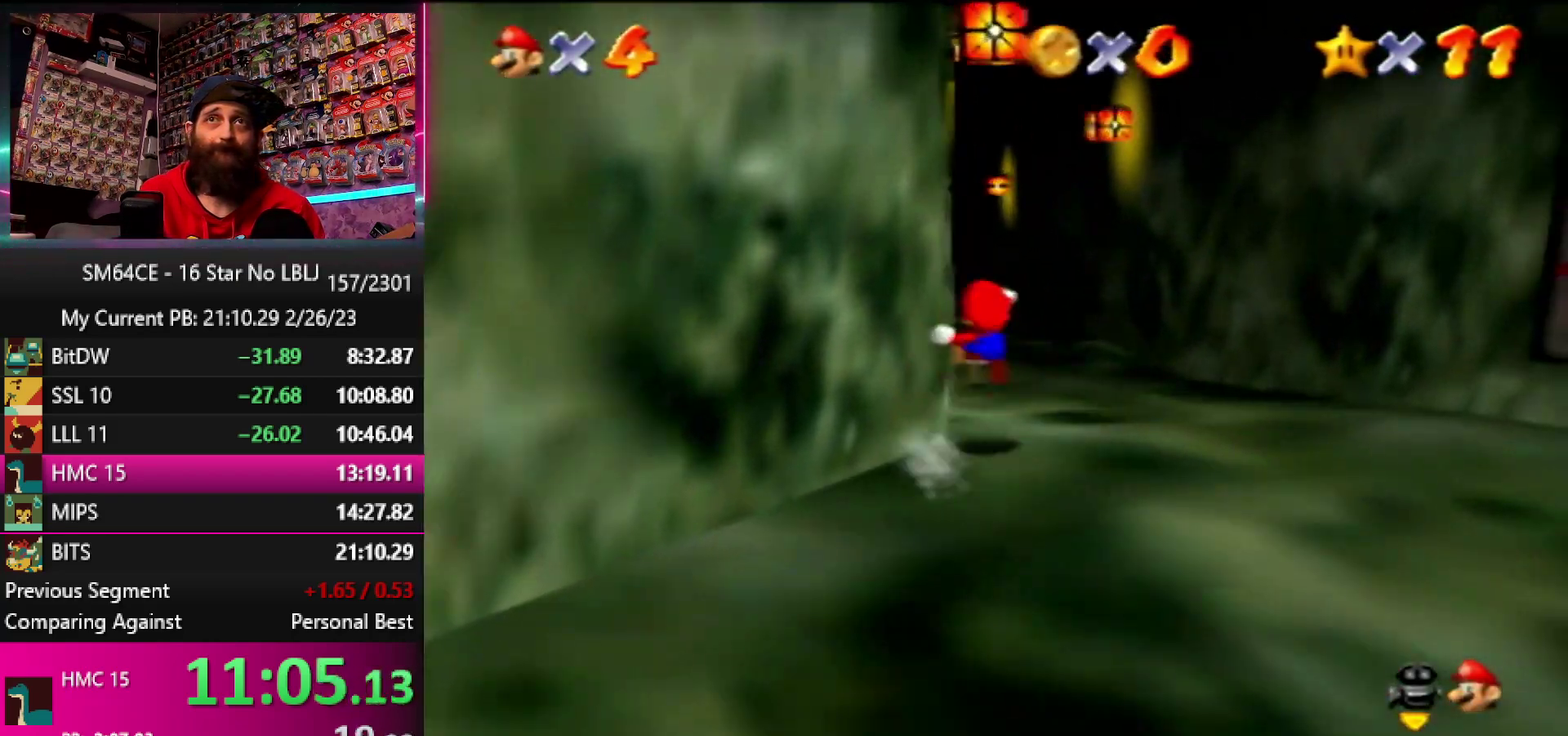
{"buttons": ["Z"], "left_stick": "up", "events": [[67, "A", "down"], [150, "A", "up"], [217, "A", "down"], [333, "A", "up"], [383, "A", "down"], [450, "A", "up"]]}
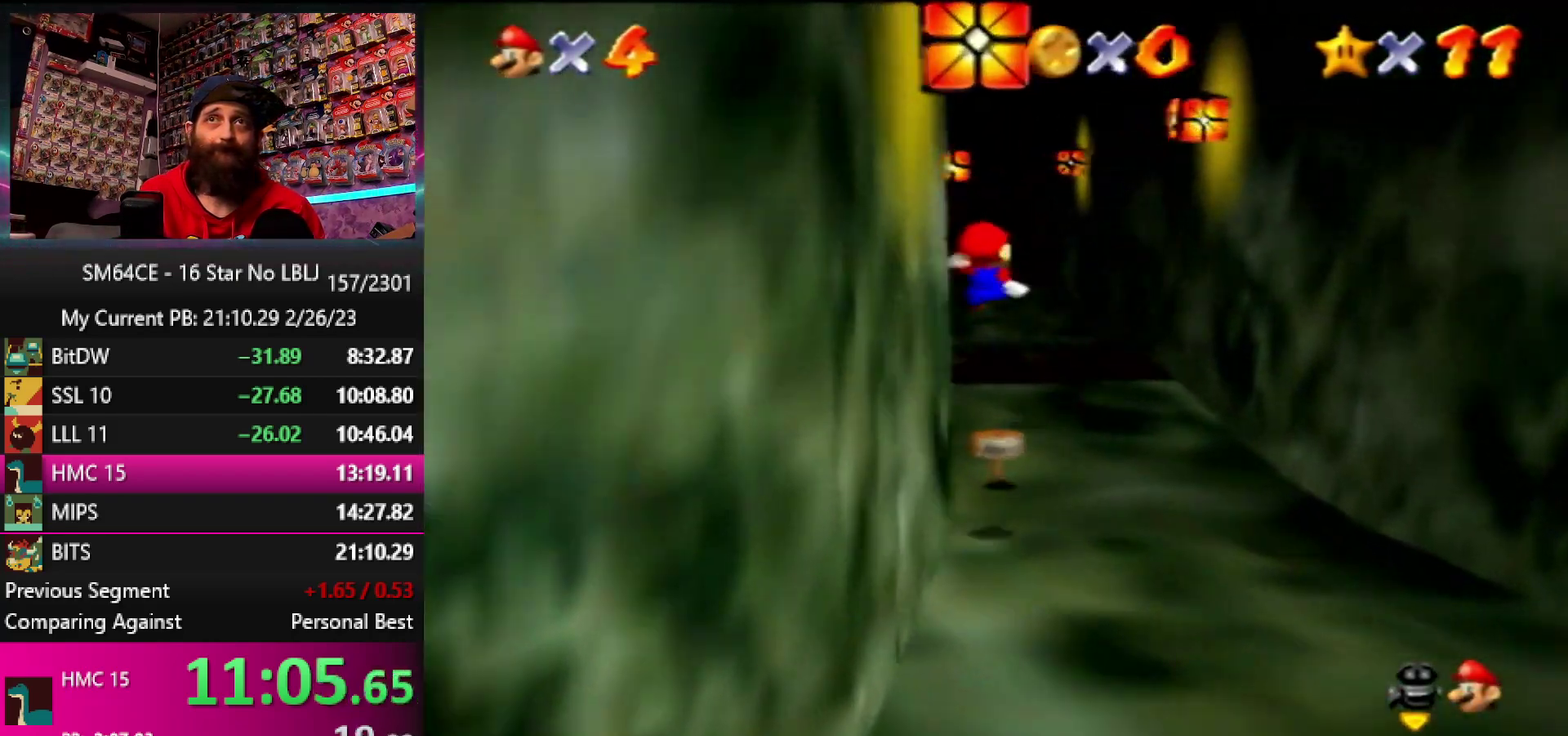
{"buttons": ["A", "Z"], "left_stick": "center"}
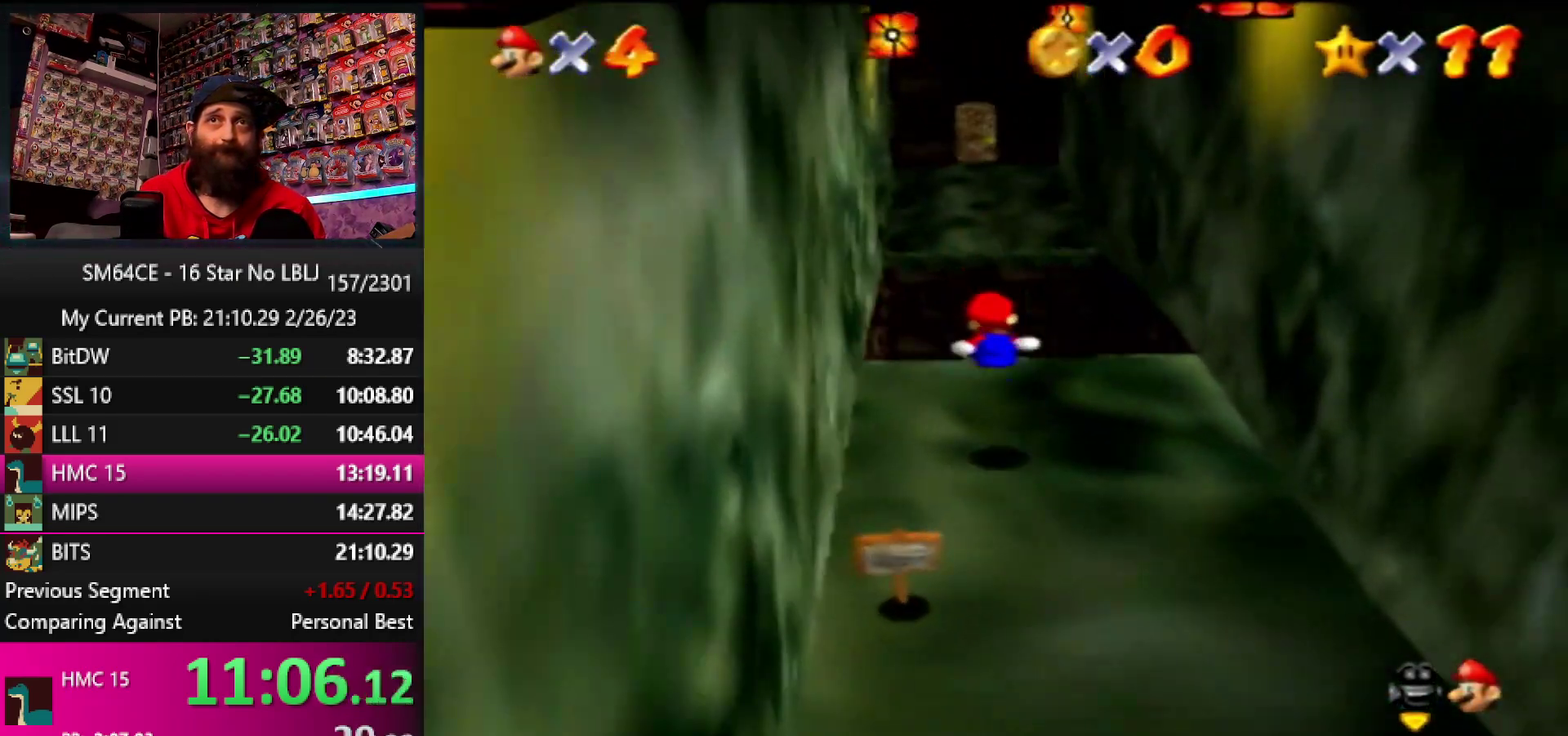
{"buttons": ["A", "Z"], "left_stick": "up"}
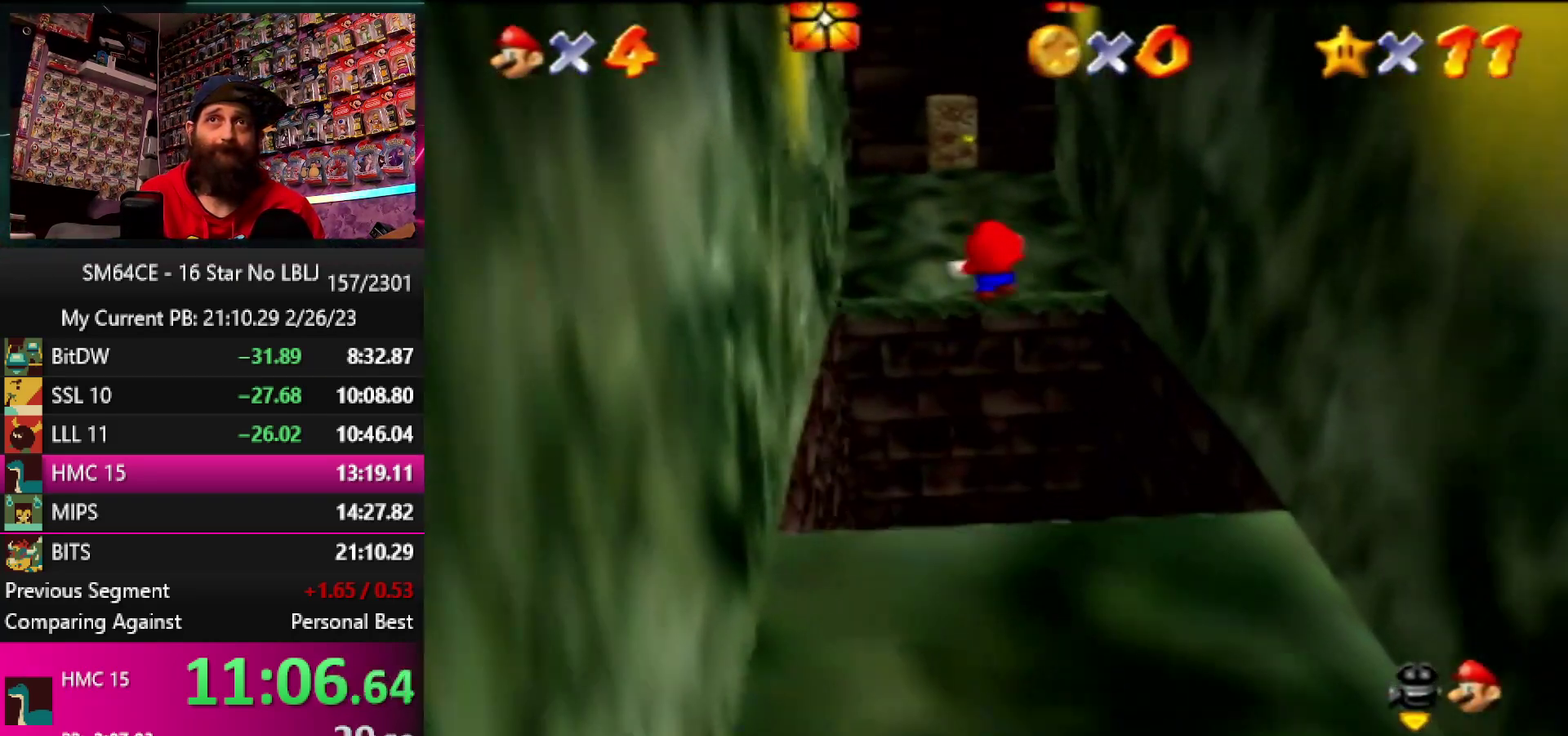
{"buttons": [], "left_stick": "up", "events": [[67, "A", "up"], [83, "left_stick", "up-left"], [267, "left_stick", "up"], [367, "Z", "up"]]}
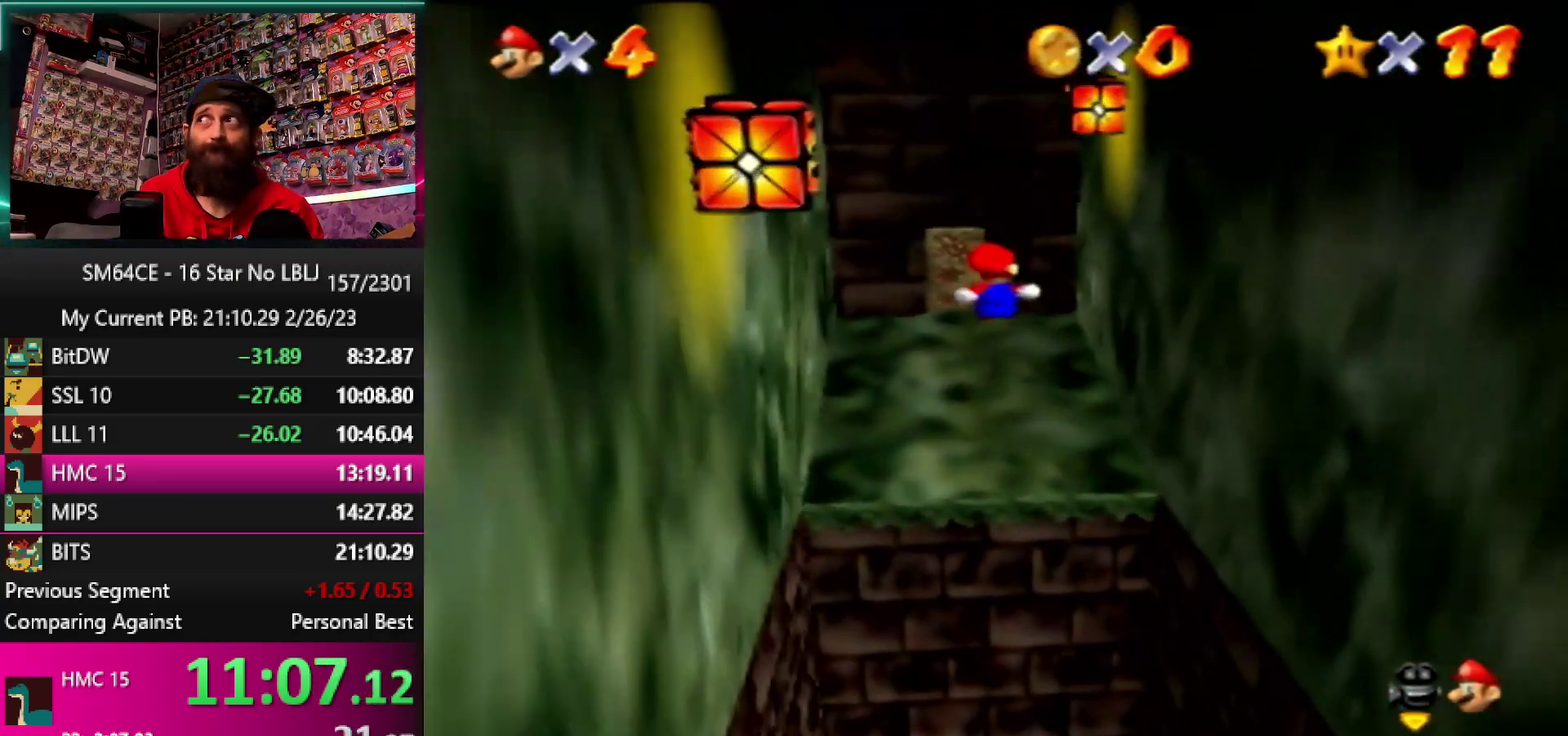
{"buttons": [], "left_stick": "up", "events": []}